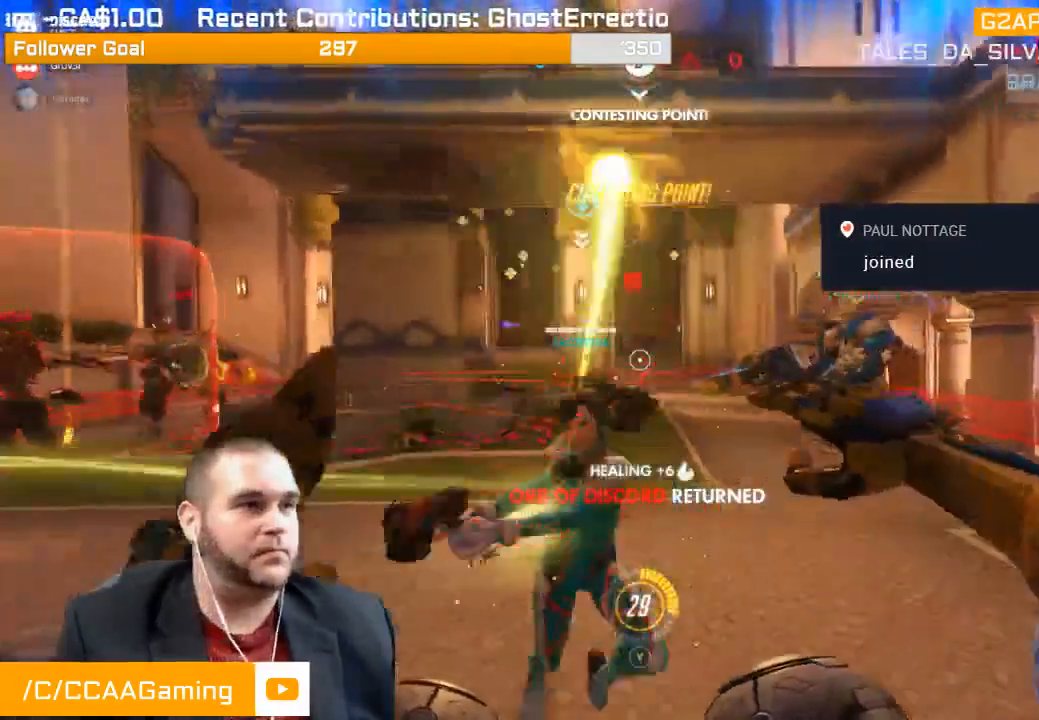
Gameplay with a controller (PlayStation layout); each line is a JSON object with the inputs held at the frame after it. "events" lists button and stick changes between this image and that frame as [ms after this image, input, new state], when the widget could be followed in between. Not read: L3.
{"buttons": ["R2"], "left_stick": "up-right", "right_stick": "center", "events": [[17, "right_stick", "left"], [33, "L1", "up"], [83, "L1", "down"], [150, "right_stick", "center"], [233, "L1", "up"]]}
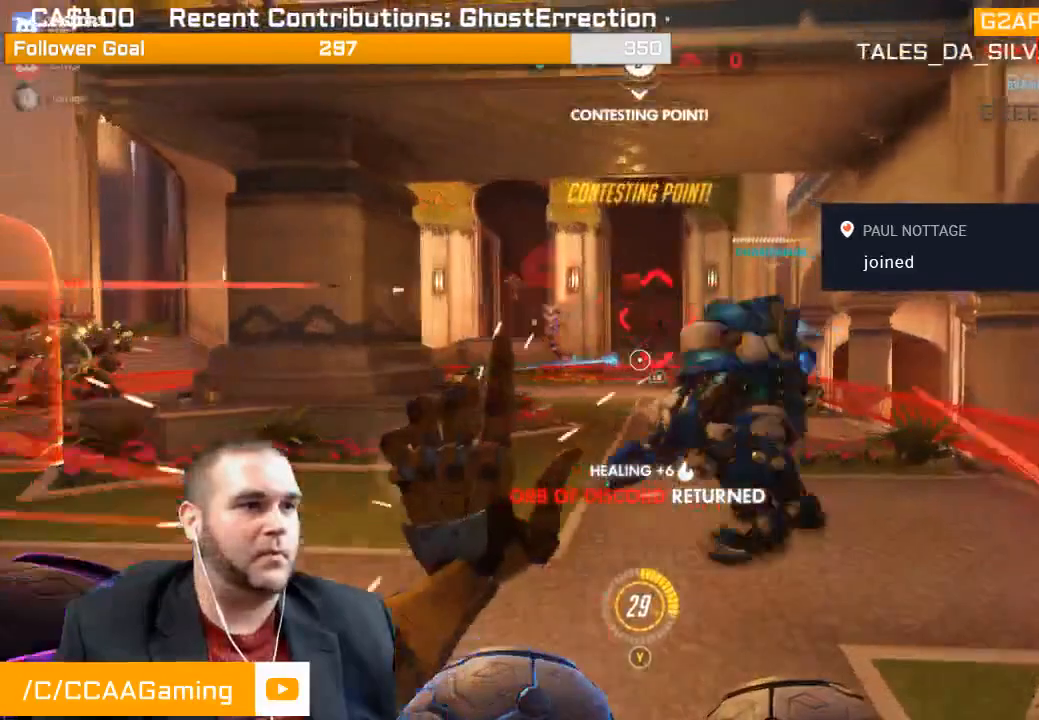
{"buttons": ["R2"], "left_stick": "up-right", "right_stick": "up-left", "events": [[283, "right_stick", "up-left"]]}
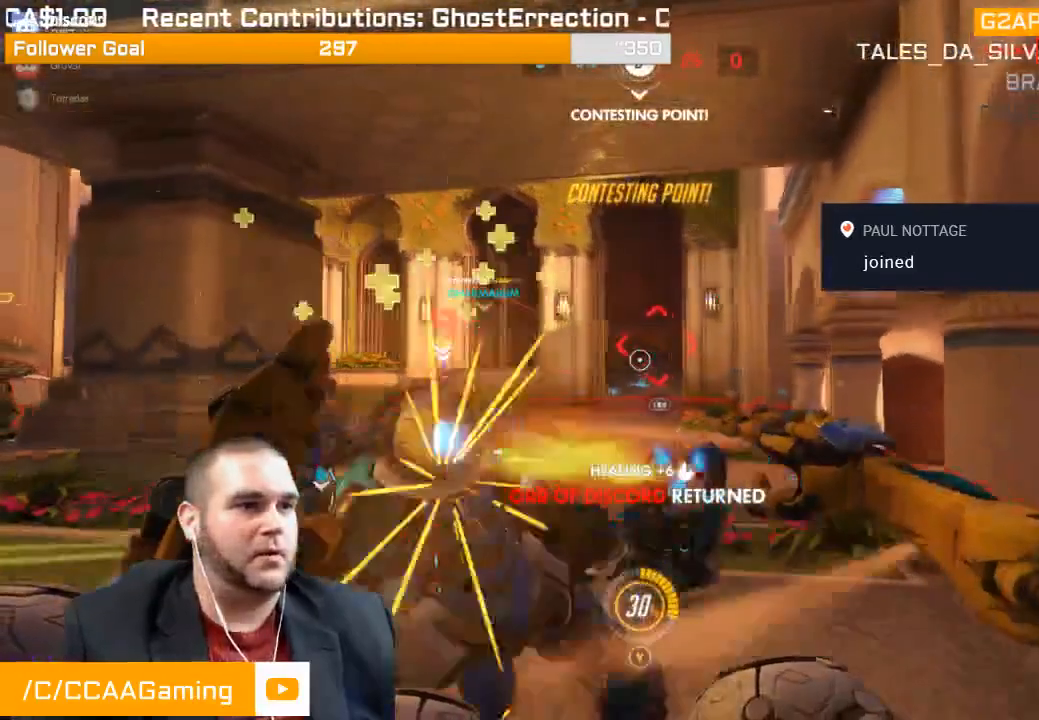
{"buttons": ["L1", "R2"], "left_stick": "left", "right_stick": "center", "events": [[33, "left_stick", "left"], [117, "right_stick", "center"], [183, "right_stick", "right"], [250, "L1", "down"], [333, "right_stick", "center"], [367, "L1", "up"], [400, "L1", "down"]]}
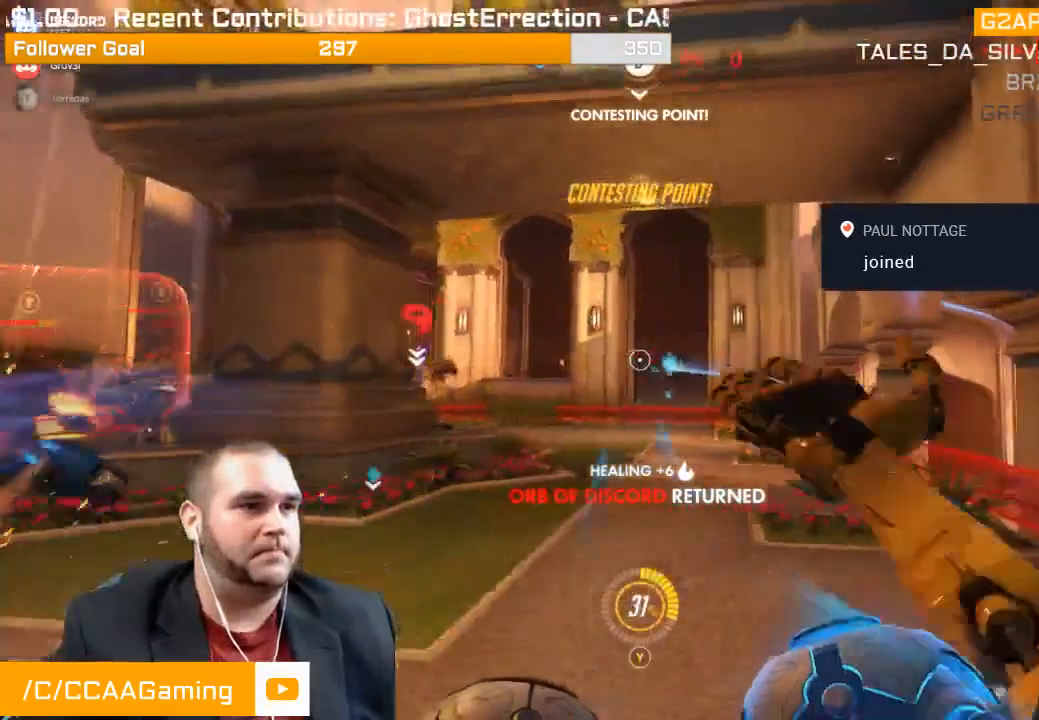
{"buttons": ["R2"], "left_stick": "up-left", "right_stick": "center", "events": [[50, "L1", "up"], [200, "right_stick", "left"], [433, "left_stick", "up-left"], [433, "right_stick", "center"]]}
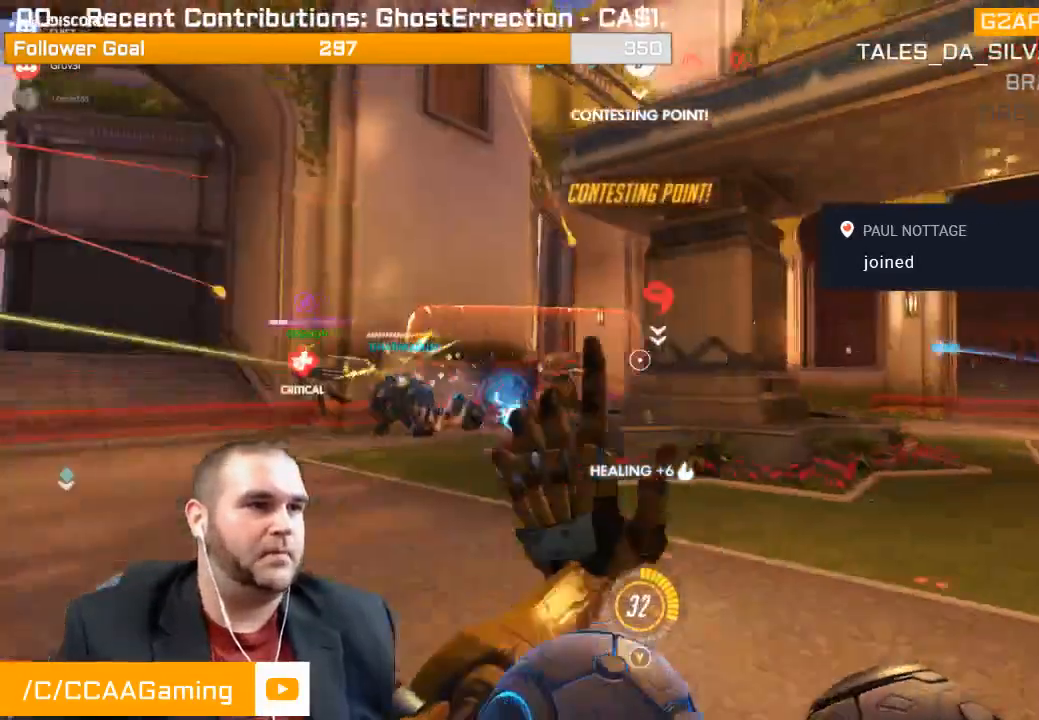
{"buttons": ["R2"], "left_stick": "up-left", "right_stick": "center", "events": [[50, "L1", "down"], [83, "right_stick", "left"], [167, "L1", "up"], [200, "right_stick", "center"], [250, "L1", "down"], [367, "L1", "up"], [383, "L1", "down"], [500, "L1", "up"]]}
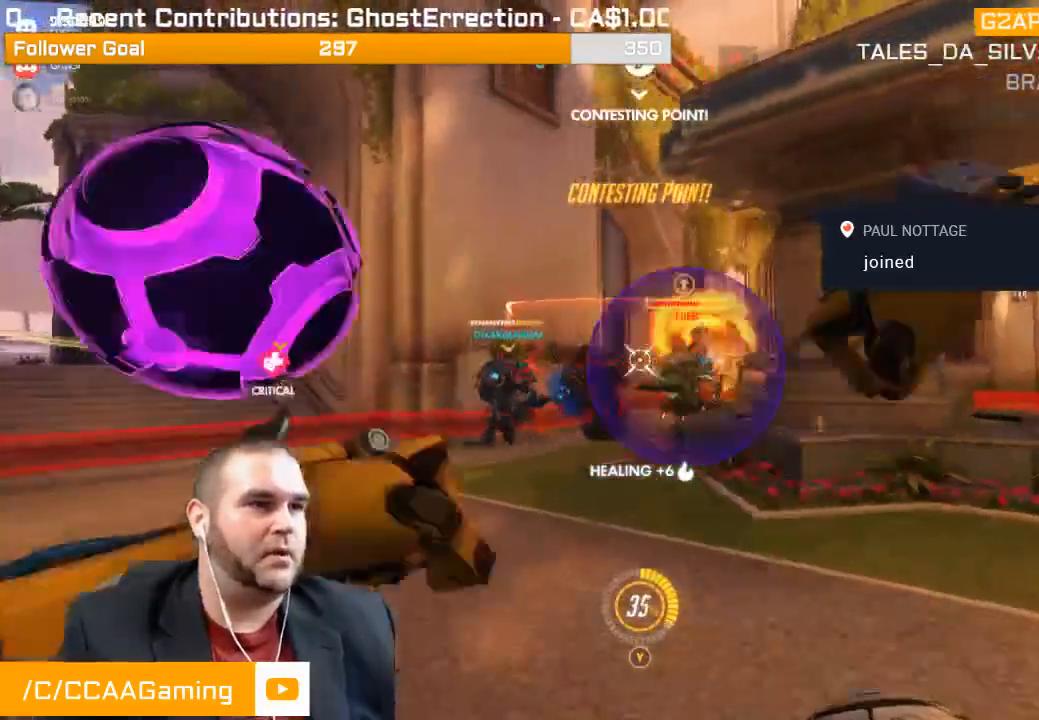
{"buttons": ["R2"], "left_stick": "up-left", "right_stick": "center", "events": [[33, "right_stick", "right"], [83, "L1", "down"], [200, "L1", "up"], [233, "right_stick", "center"]]}
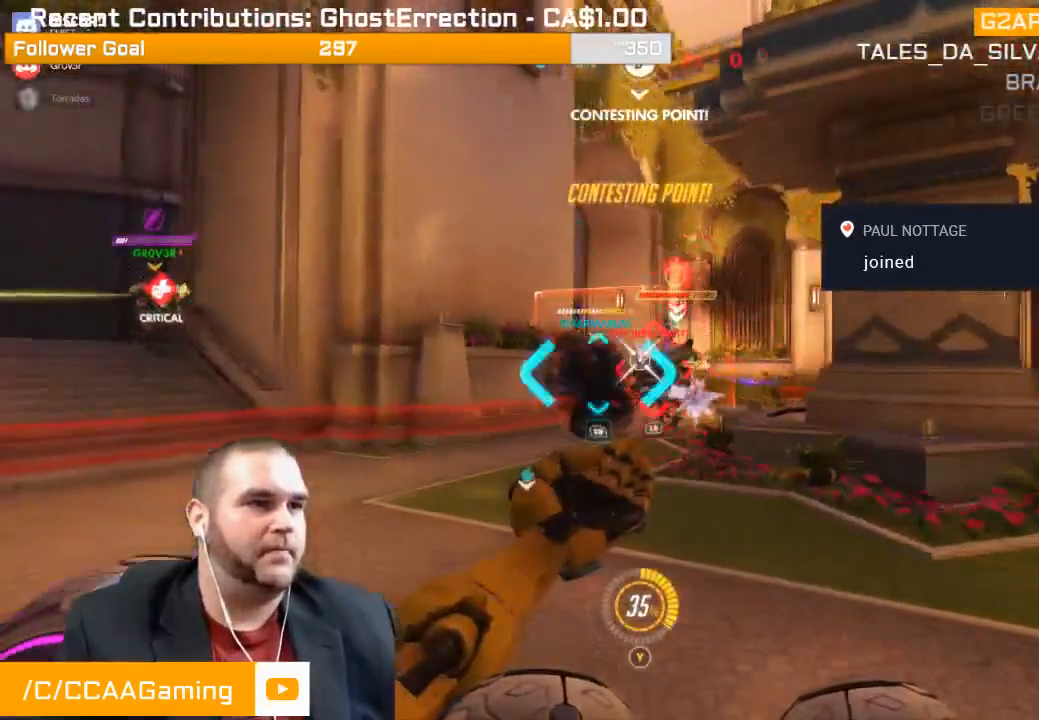
{"buttons": ["R2"], "left_stick": "up-left", "right_stick": "right", "events": [[83, "right_stick", "right"], [217, "right_stick", "center"], [383, "right_stick", "right"]]}
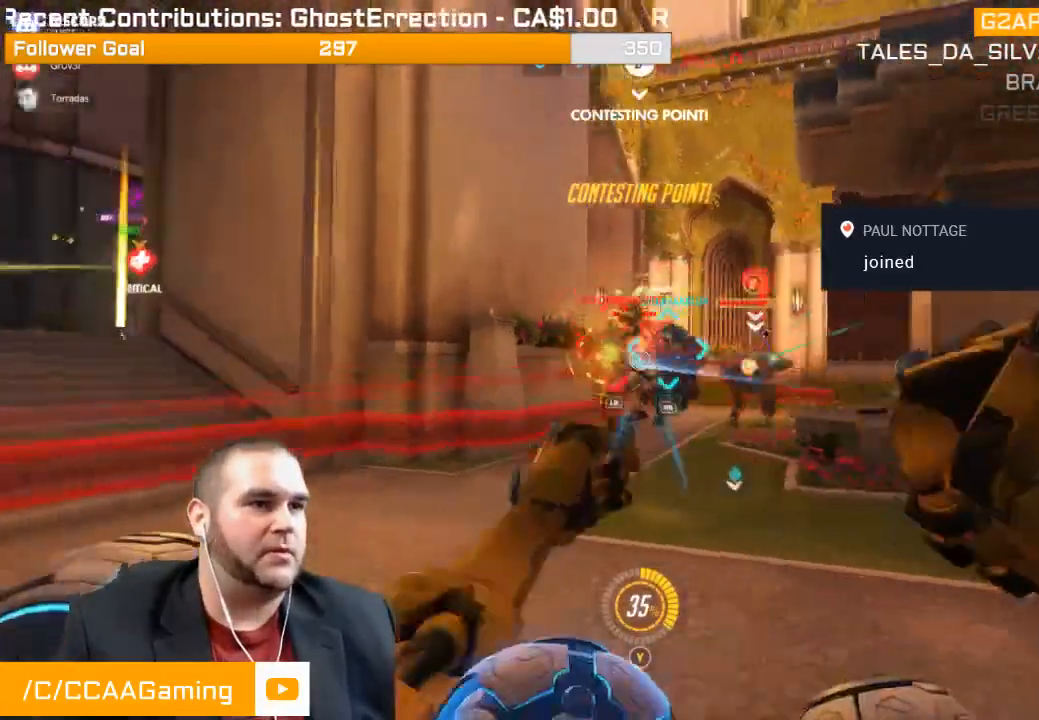
{"buttons": ["L1", "R2"], "left_stick": "up-left", "right_stick": "right", "events": [[33, "right_stick", "center"], [417, "right_stick", "right"], [500, "L1", "down"]]}
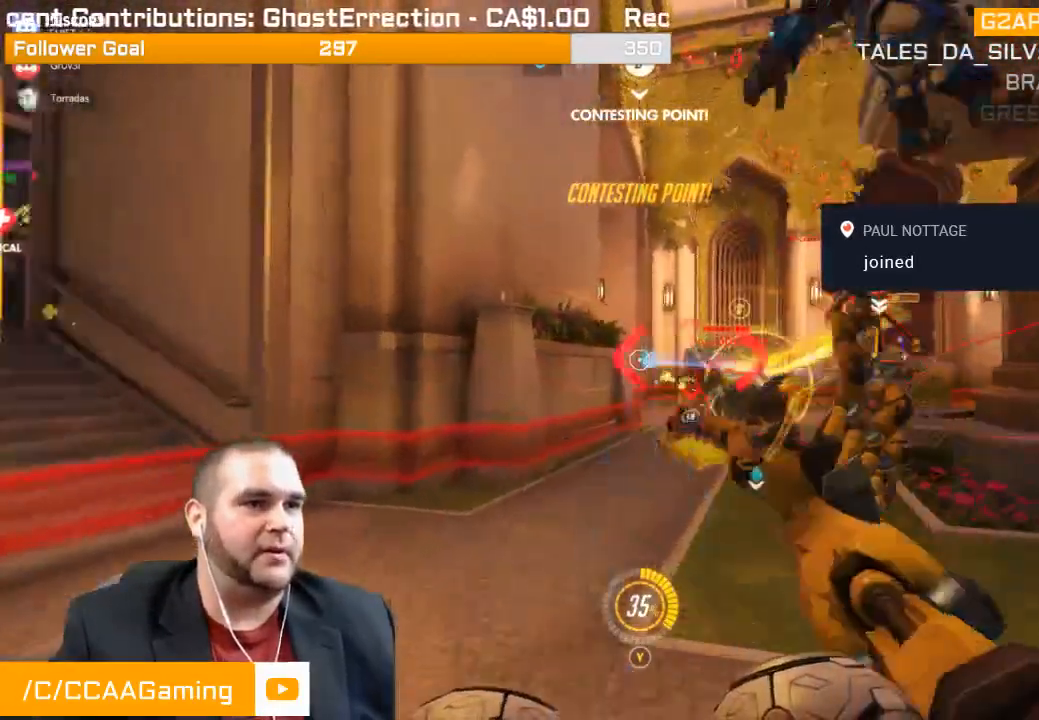
{"buttons": ["R2"], "left_stick": "down-left", "right_stick": "right", "events": [[17, "left_stick", "left"], [100, "L1", "up"], [150, "L1", "down"], [183, "left_stick", "down-left"], [183, "right_stick", "center"], [250, "L1", "up"], [283, "L1", "down"], [317, "right_stick", "right"], [450, "L1", "up"]]}
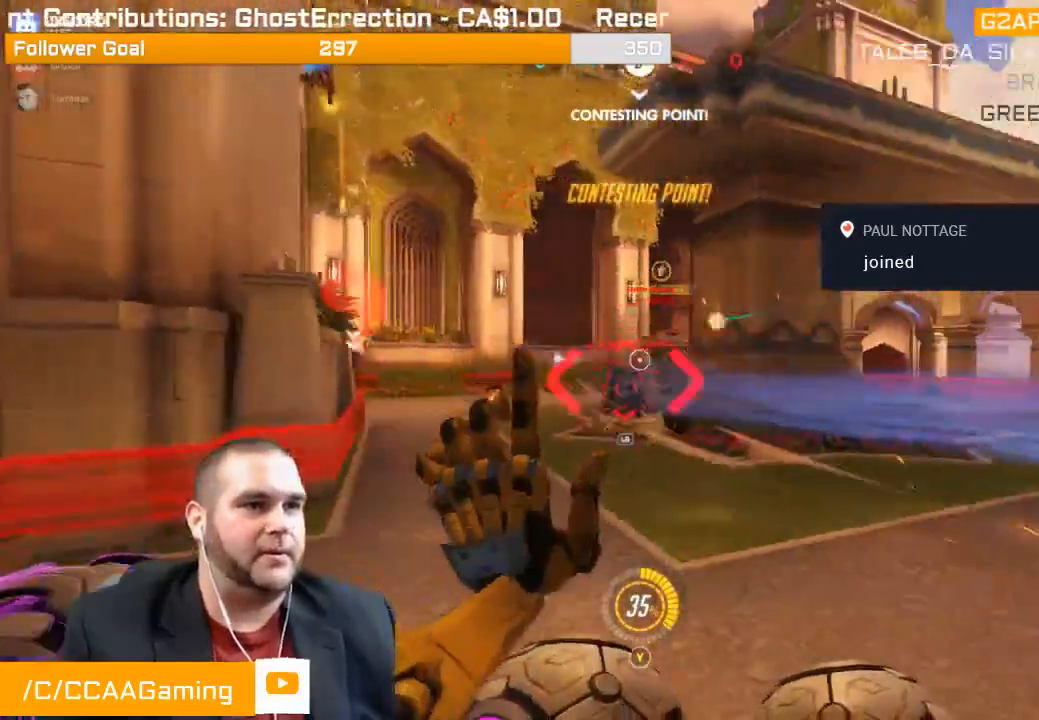
{"buttons": ["R2"], "left_stick": "down-left", "right_stick": "center", "events": [[433, "right_stick", "center"]]}
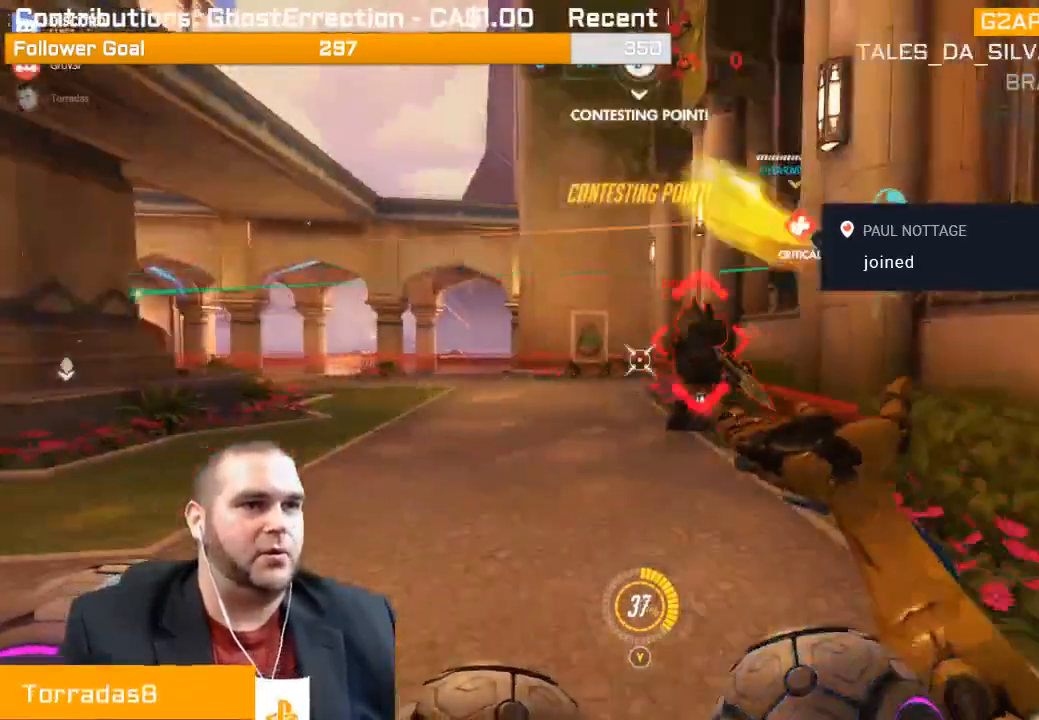
{"buttons": ["R2"], "left_stick": "down", "right_stick": "right", "events": [[17, "L1", "down"], [133, "L1", "up"], [167, "L1", "down"], [283, "left_stick", "down"], [300, "L1", "up"], [417, "right_stick", "right"]]}
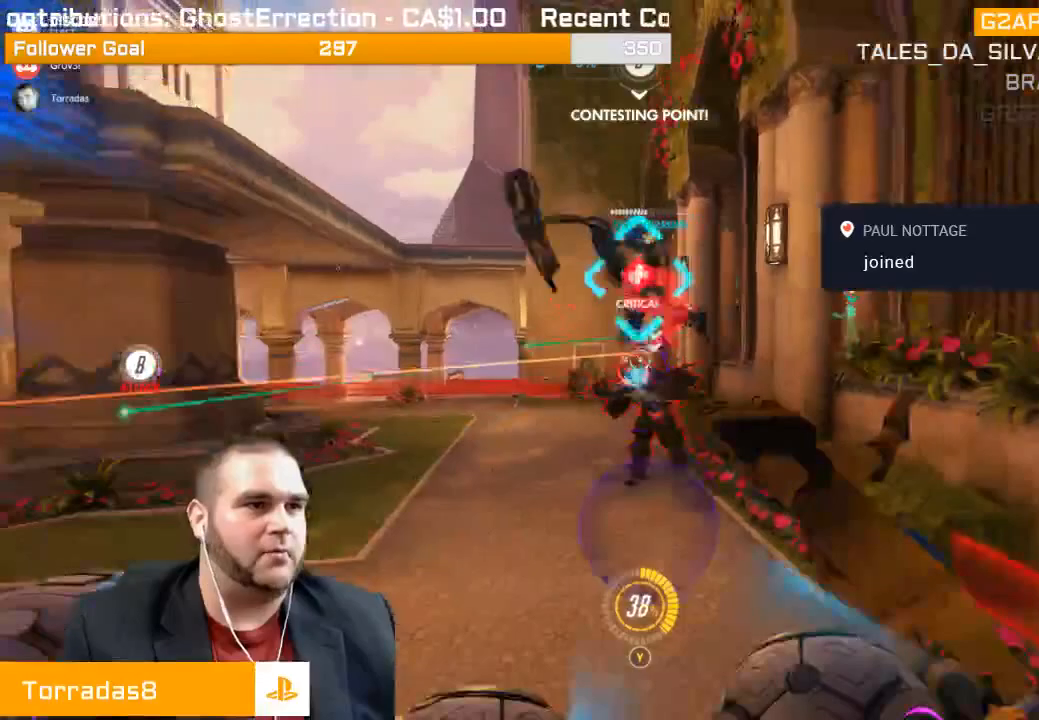
{"buttons": ["R2"], "left_stick": "down", "right_stick": "center", "events": [[33, "right_stick", "center"], [233, "right_stick", "down"], [350, "right_stick", "center"]]}
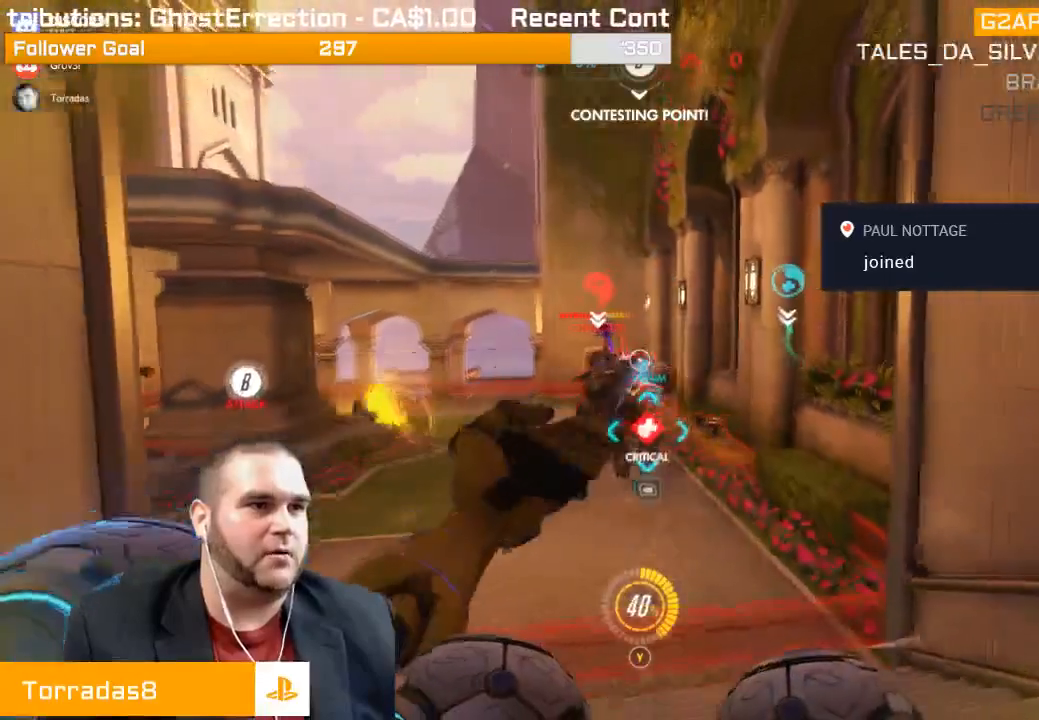
{"buttons": [], "left_stick": "down", "right_stick": "center", "events": [[50, "right_stick", "down-left"], [117, "R2", "up"], [233, "R1", "down"], [300, "R1", "up"], [383, "R1", "down"], [417, "R1", "up"], [500, "right_stick", "center"]]}
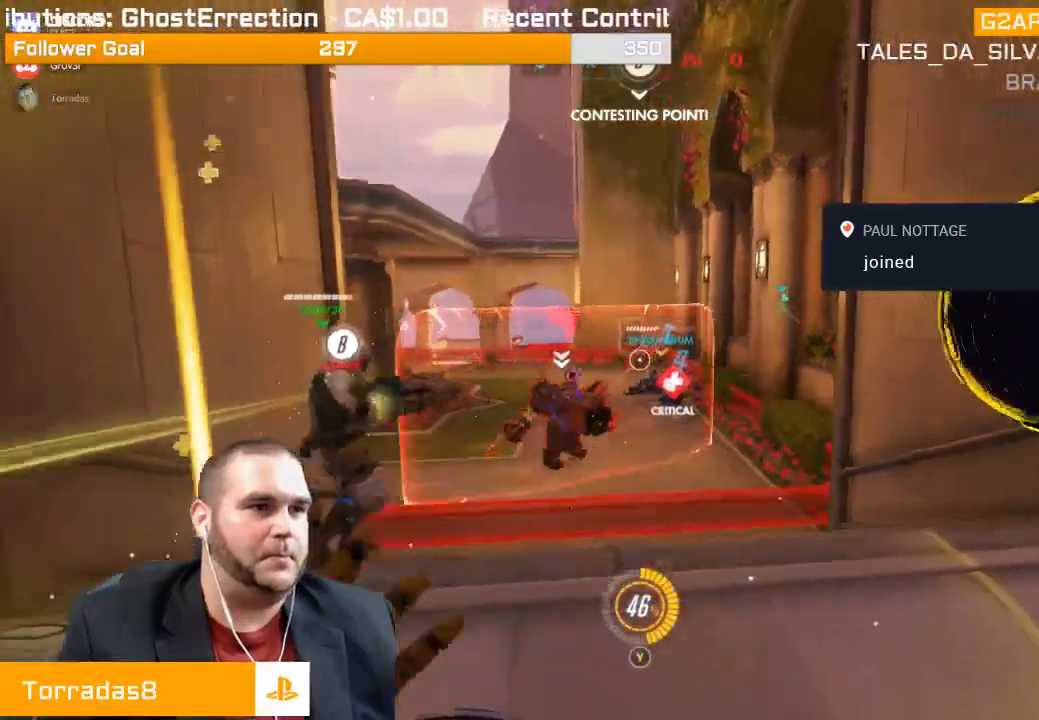
{"buttons": ["R2"], "left_stick": "down", "right_stick": "left", "events": [[67, "R2", "down"], [150, "R1", "down"], [233, "R1", "up"], [283, "right_stick", "left"]]}
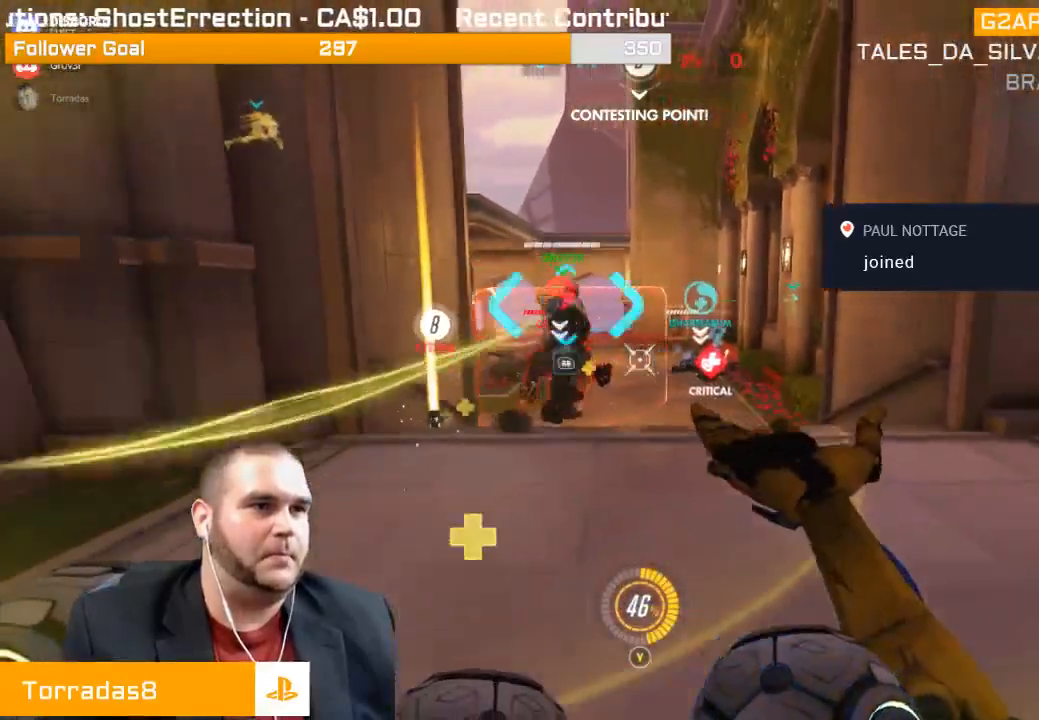
{"buttons": ["L1", "R2"], "left_stick": "up-right", "right_stick": "left", "events": [[250, "left_stick", "up-right"], [283, "right_stick", "center"], [333, "right_stick", "left"], [483, "L1", "down"]]}
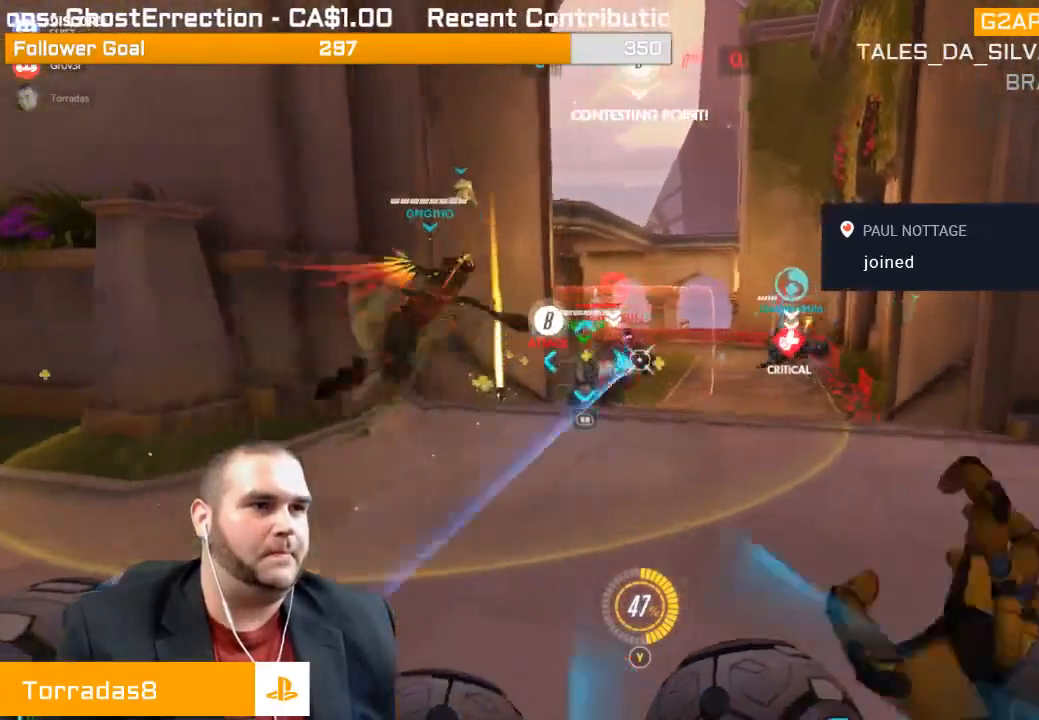
{"buttons": ["R2"], "left_stick": "up-right", "right_stick": "center", "events": [[100, "L1", "up"], [133, "L1", "down"], [133, "right_stick", "center"], [183, "right_stick", "left"], [250, "L1", "up"], [333, "L1", "down"], [367, "right_stick", "center"], [467, "L1", "up"]]}
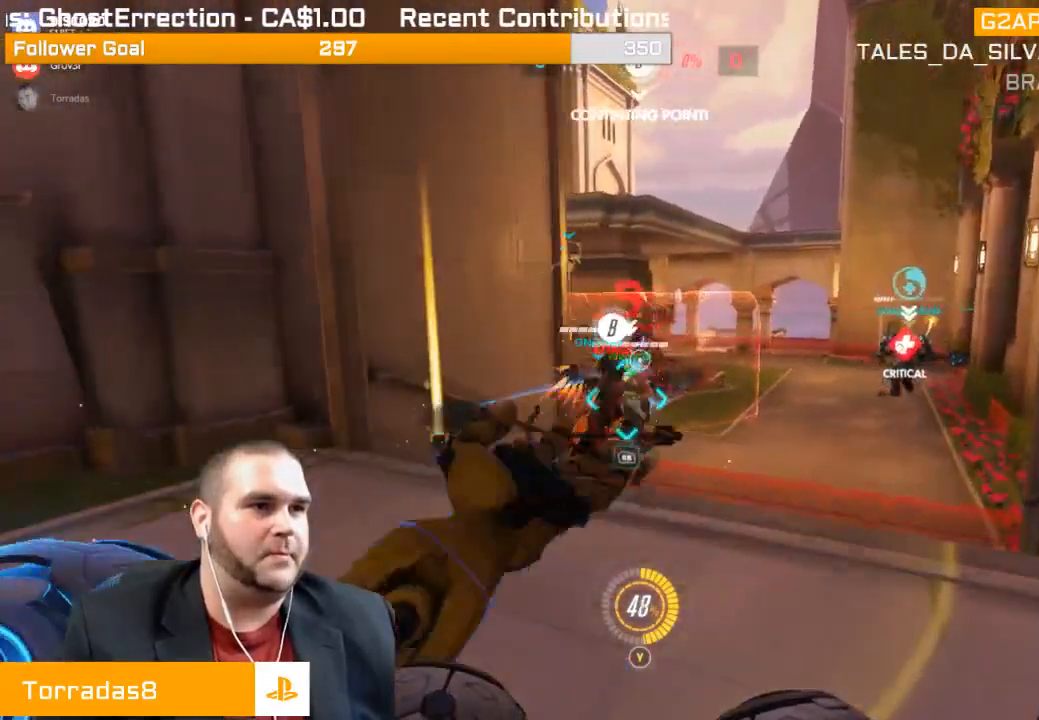
{"buttons": ["R2"], "left_stick": "up-right", "right_stick": "right", "events": [[17, "L1", "down"], [67, "right_stick", "left"], [133, "L1", "up"], [200, "L1", "down"], [317, "L1", "up"], [317, "right_stick", "center"], [400, "L1", "down"], [433, "right_stick", "right"], [467, "L1", "up"]]}
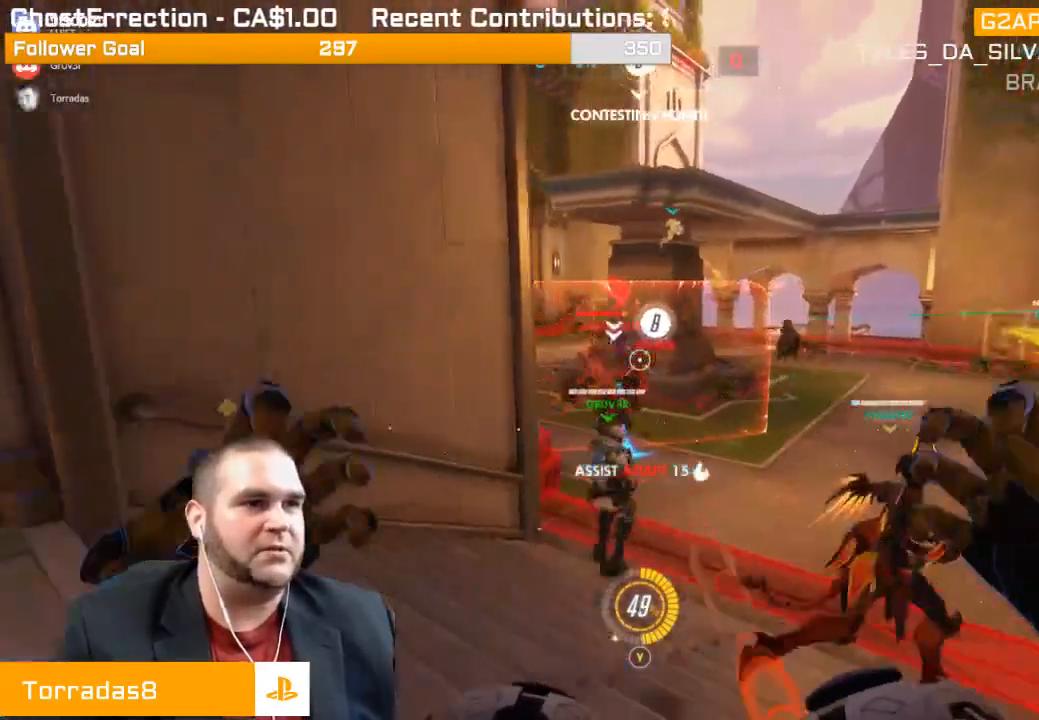
{"buttons": ["R2"], "left_stick": "up-right", "right_stick": "left", "events": [[50, "L1", "down"], [117, "right_stick", "center"], [150, "L1", "up"], [200, "L1", "down"], [233, "right_stick", "right"], [317, "L1", "up"], [367, "right_stick", "center"], [383, "L1", "down"], [417, "right_stick", "left"], [500, "L1", "up"]]}
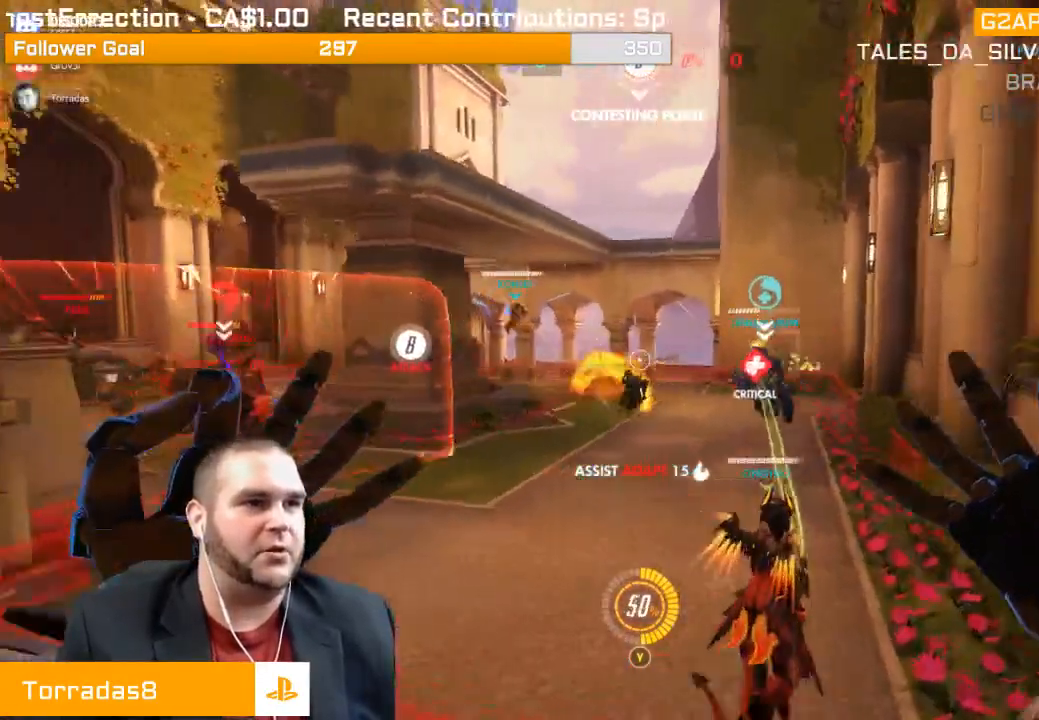
{"buttons": ["L1", "R2"], "left_stick": "up-right", "right_stick": "center", "events": [[83, "L1", "down"], [183, "L1", "up"], [233, "L1", "down"], [383, "L1", "up"], [417, "right_stick", "center"], [450, "L1", "down"]]}
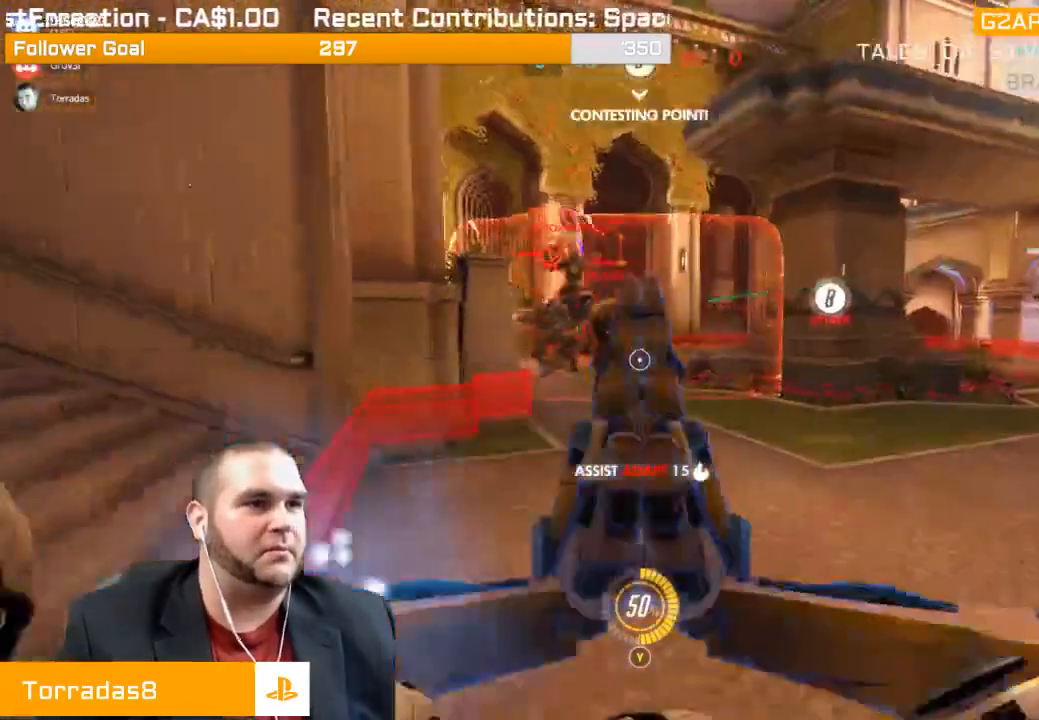
{"buttons": ["L1", "R2"], "left_stick": "up-right", "right_stick": "left", "events": [[67, "L1", "up"], [117, "L1", "down"], [117, "right_stick", "left"], [233, "L1", "up"], [267, "right_stick", "center"], [300, "L1", "down"], [417, "L1", "up"], [417, "right_stick", "left"], [483, "L1", "down"]]}
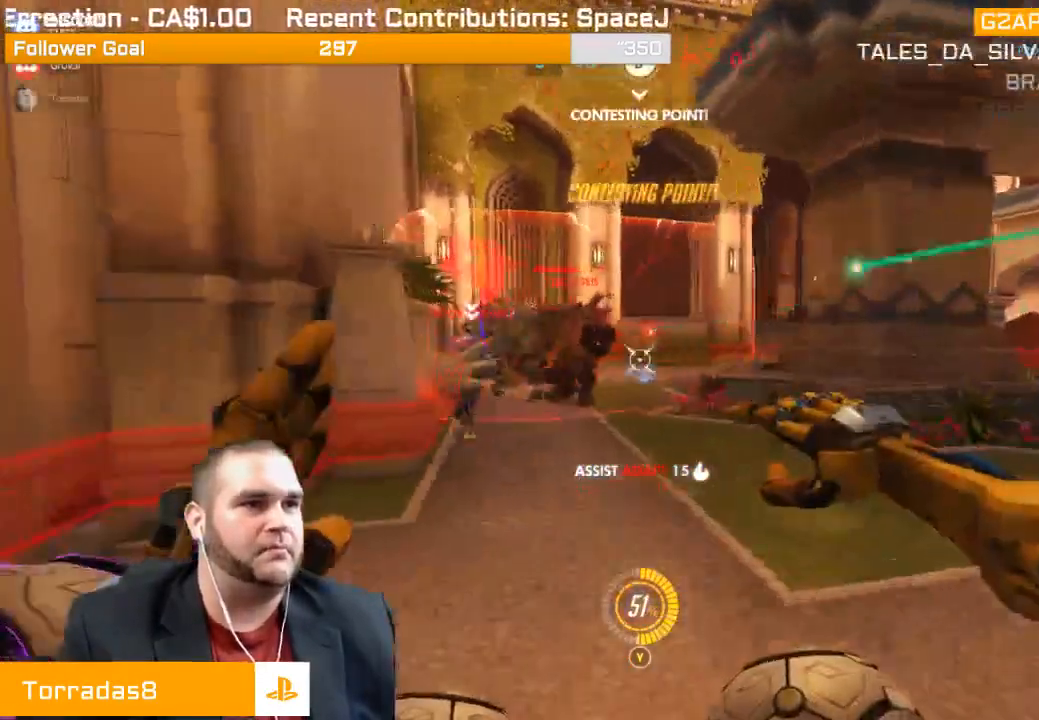
{"buttons": ["R2"], "left_stick": "right", "right_stick": "left", "events": [[67, "right_stick", "center"], [117, "L1", "up"], [183, "L1", "down"], [183, "right_stick", "left"], [300, "L1", "up"], [333, "right_stick", "center"], [367, "L1", "down"], [400, "right_stick", "left"], [483, "L1", "up"], [500, "left_stick", "right"]]}
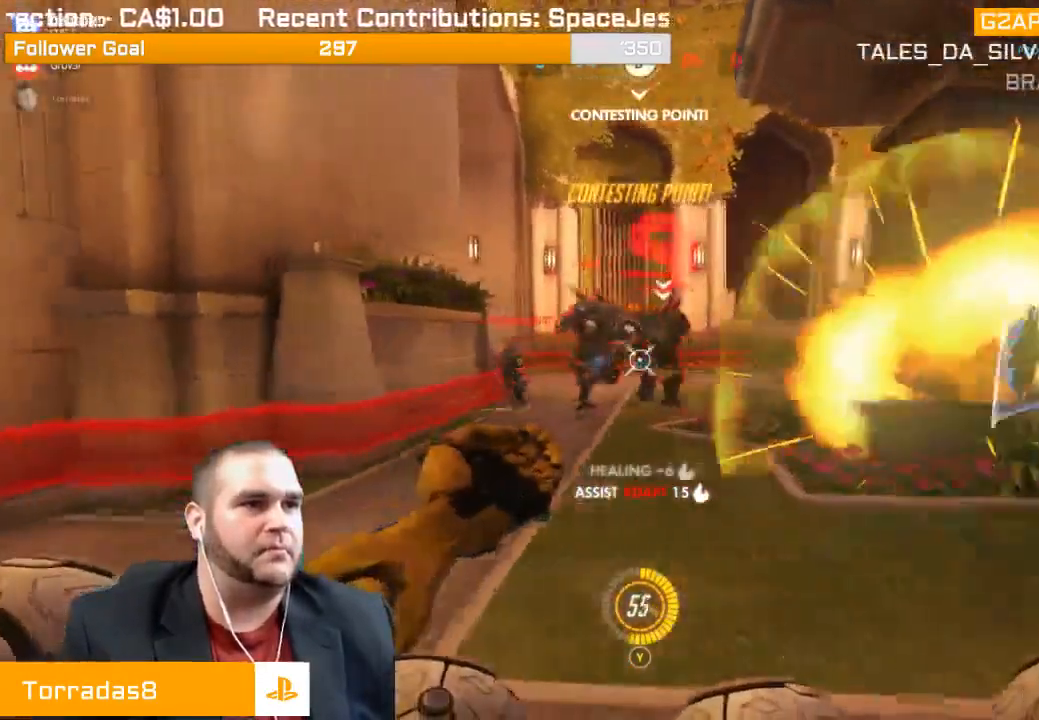
{"buttons": ["R2"], "left_stick": "right", "right_stick": "left", "events": [[17, "L1", "down"], [133, "L1", "up"], [367, "right_stick", "center"], [467, "right_stick", "left"]]}
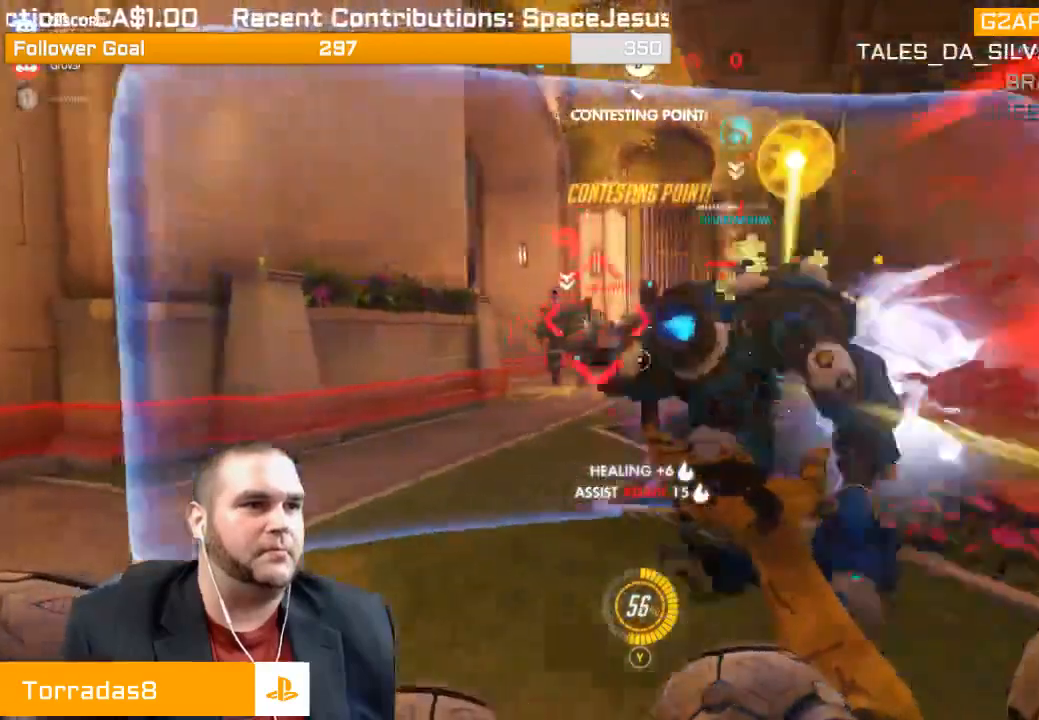
{"buttons": ["R2"], "left_stick": "down-left", "right_stick": "right"}
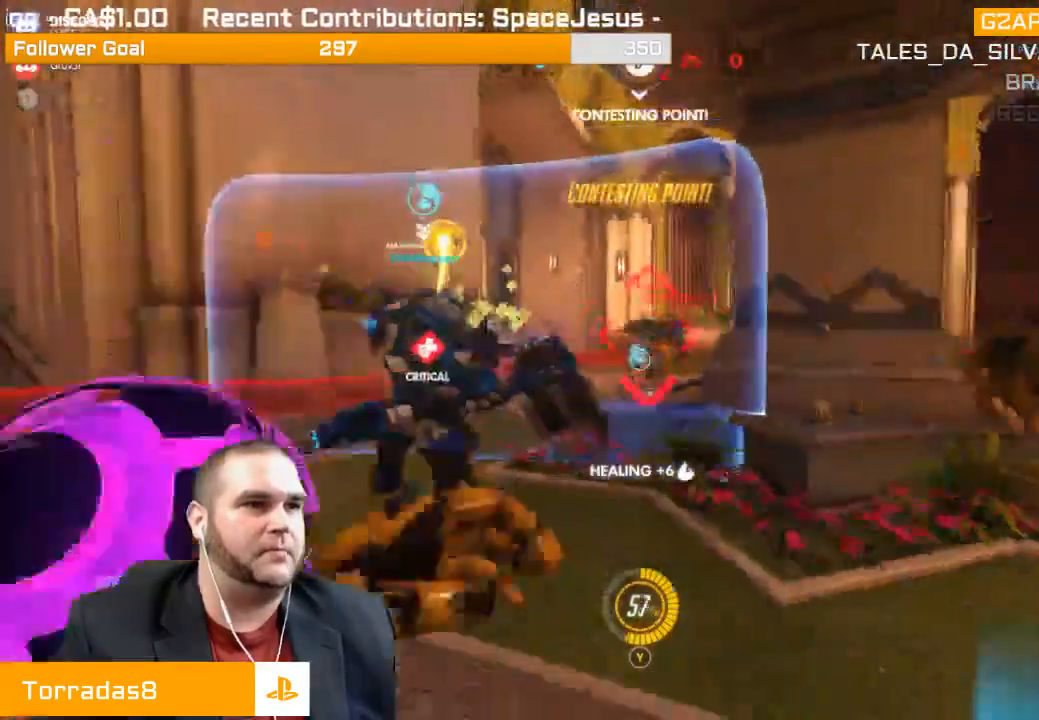
{"buttons": ["R2"], "left_stick": "left", "right_stick": "center", "events": [[50, "left_stick", "left"], [167, "right_stick", "center"], [267, "right_stick", "right"], [450, "right_stick", "center"]]}
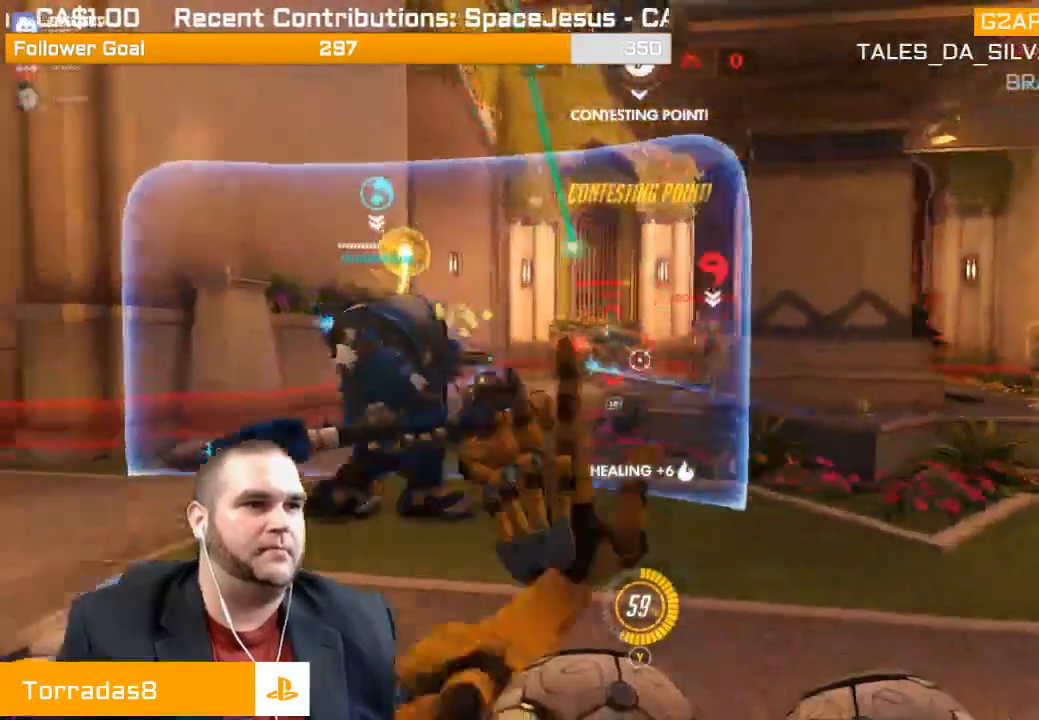
{"buttons": ["R2"], "left_stick": "left", "right_stick": "right", "events": [[33, "right_stick", "right"], [217, "right_stick", "up-right"], [350, "right_stick", "right"]]}
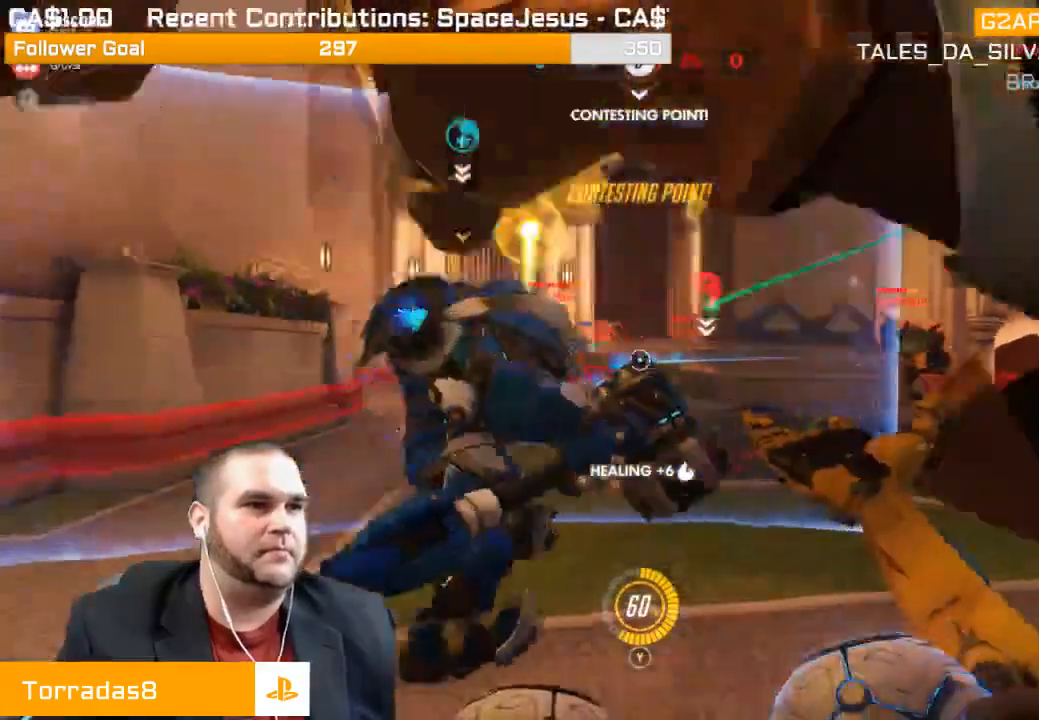
{"buttons": ["R2"], "left_stick": "left", "right_stick": "right", "events": [[367, "right_stick", "center"], [417, "right_stick", "right"]]}